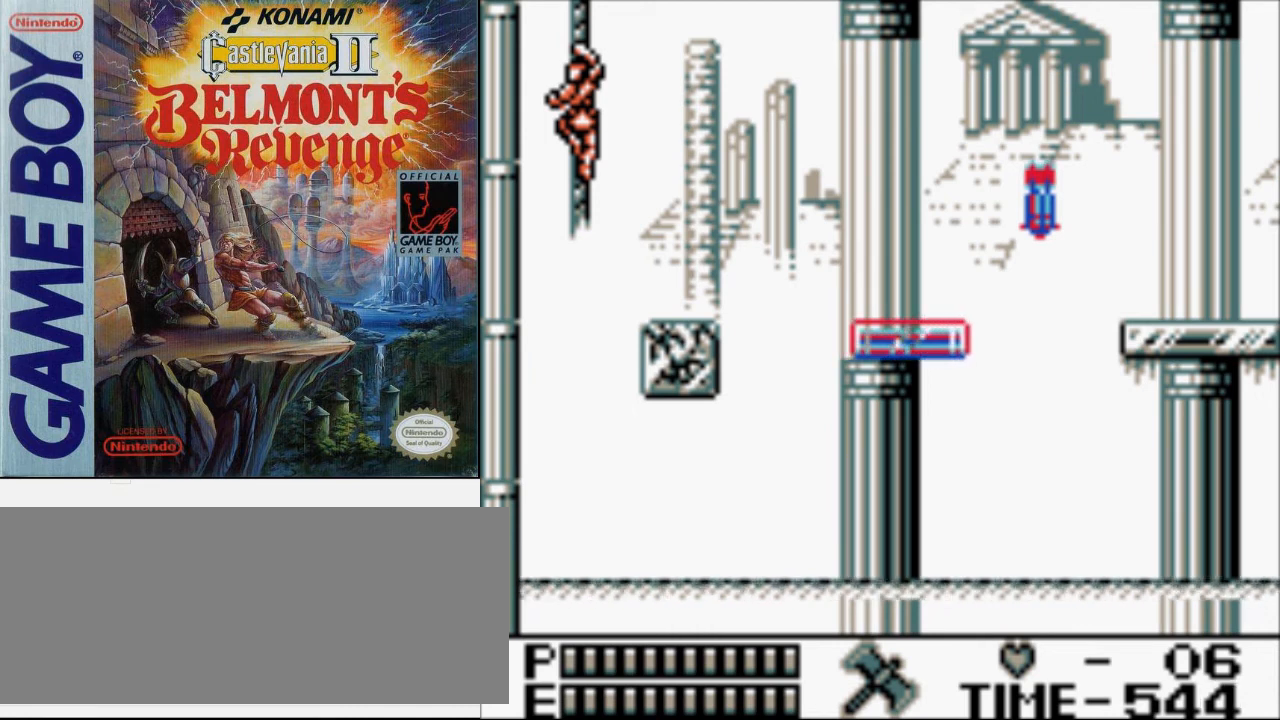
Gameplay with a controller (Nintendo layout); each line is a JSON object with the inputs held at the frame after it. "events" lists button and stick changes between this image and that frame as [ms after this image, input, new state], when the widget could be followed in between. Not read: L3 R3.
{"buttons": [], "events": [[33, "DPAD_UP", "down"], [333, "DPAD_UP", "up"]]}
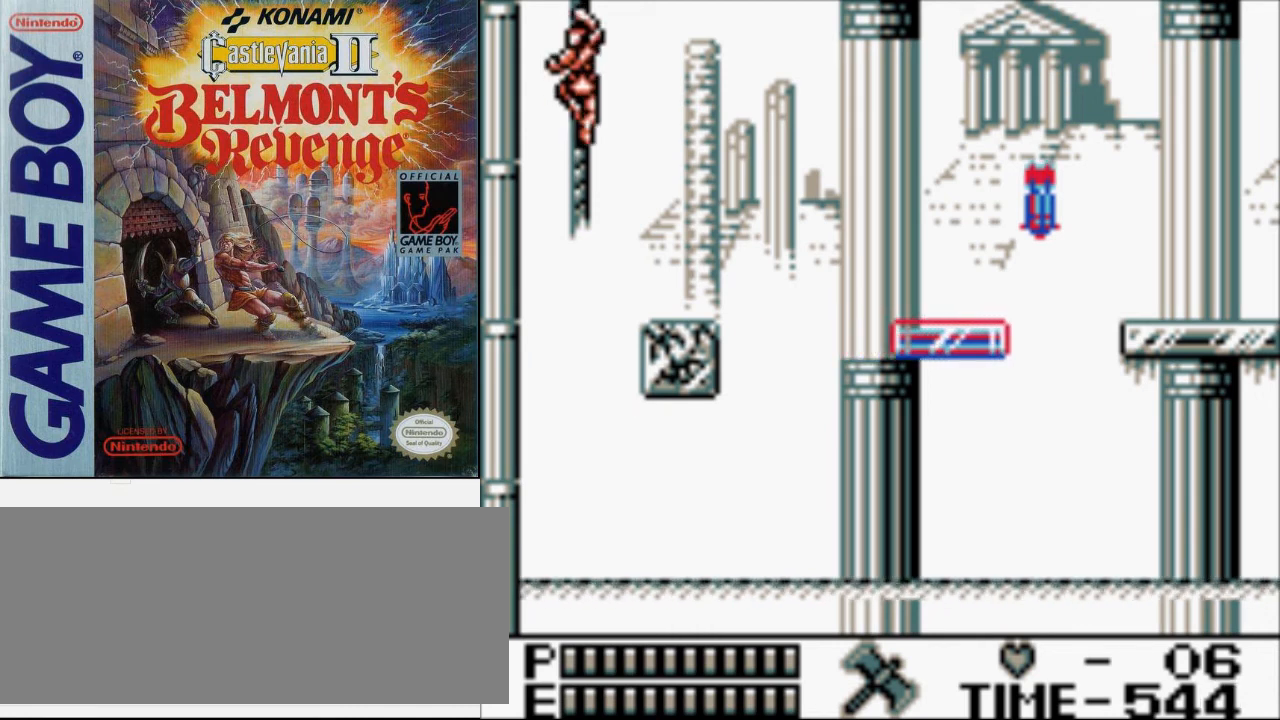
{"buttons": [], "events": []}
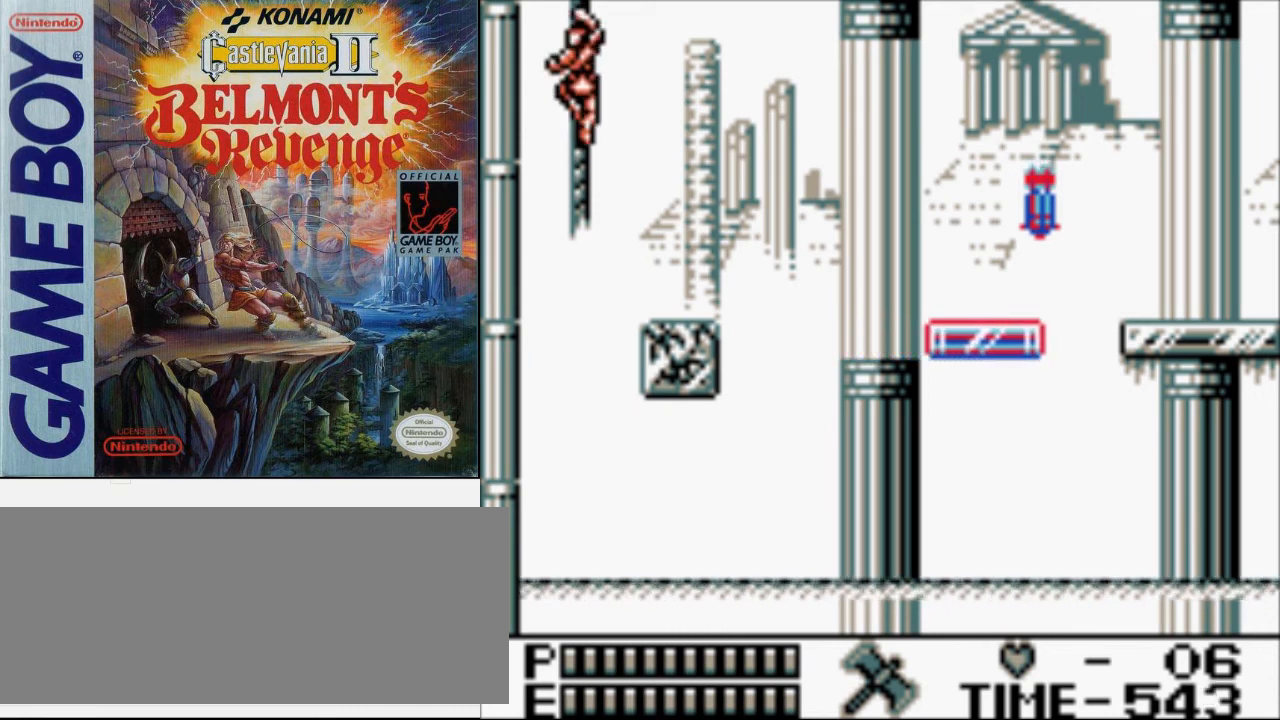
{"buttons": [], "events": []}
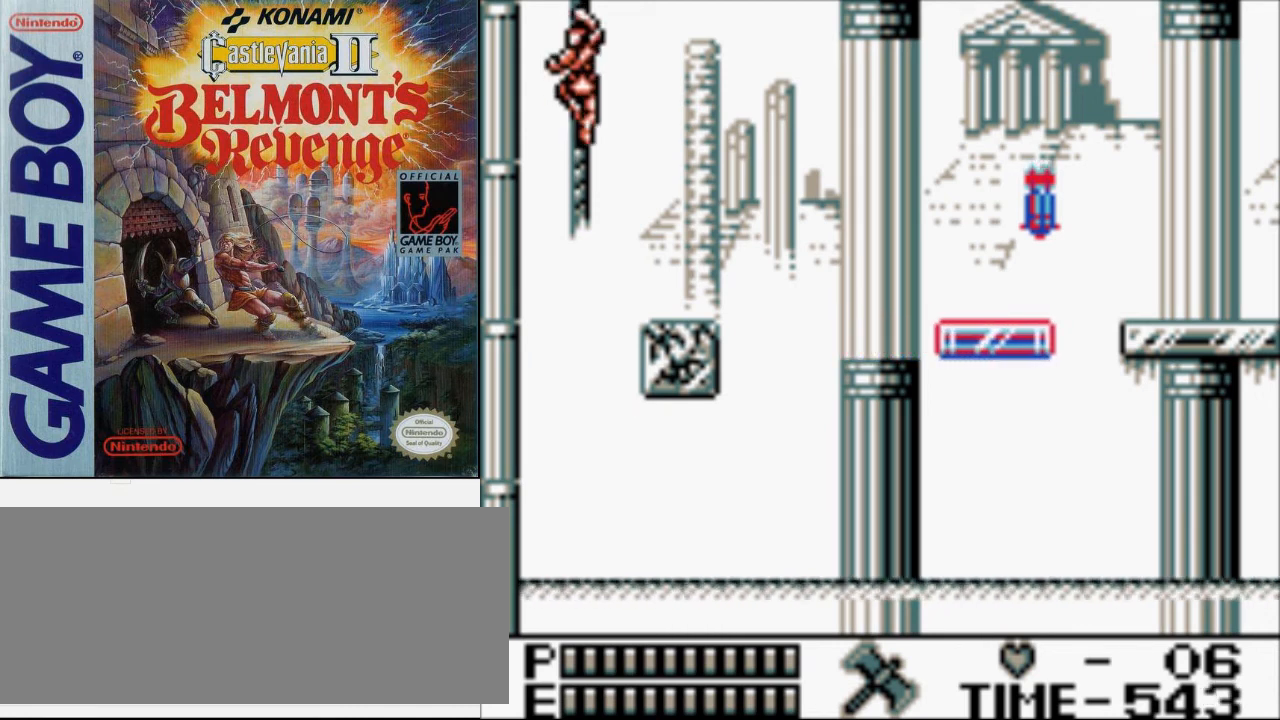
{"buttons": [], "events": []}
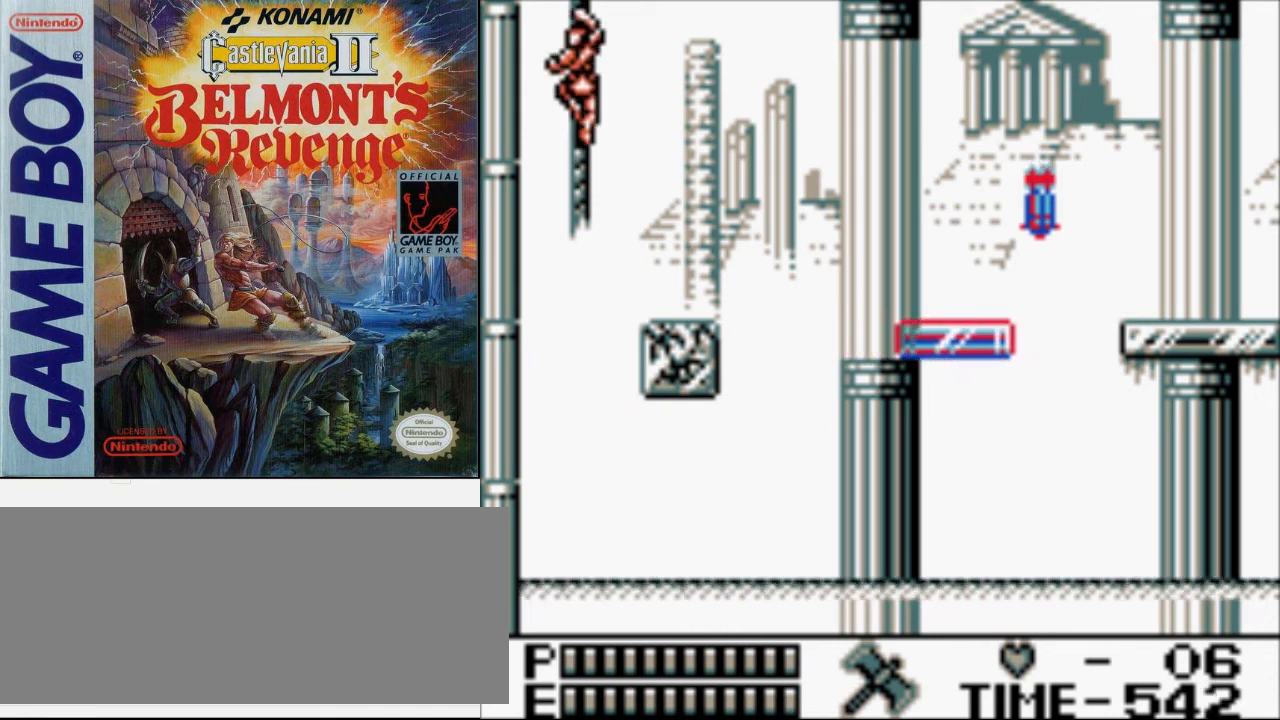
{"buttons": [], "events": []}
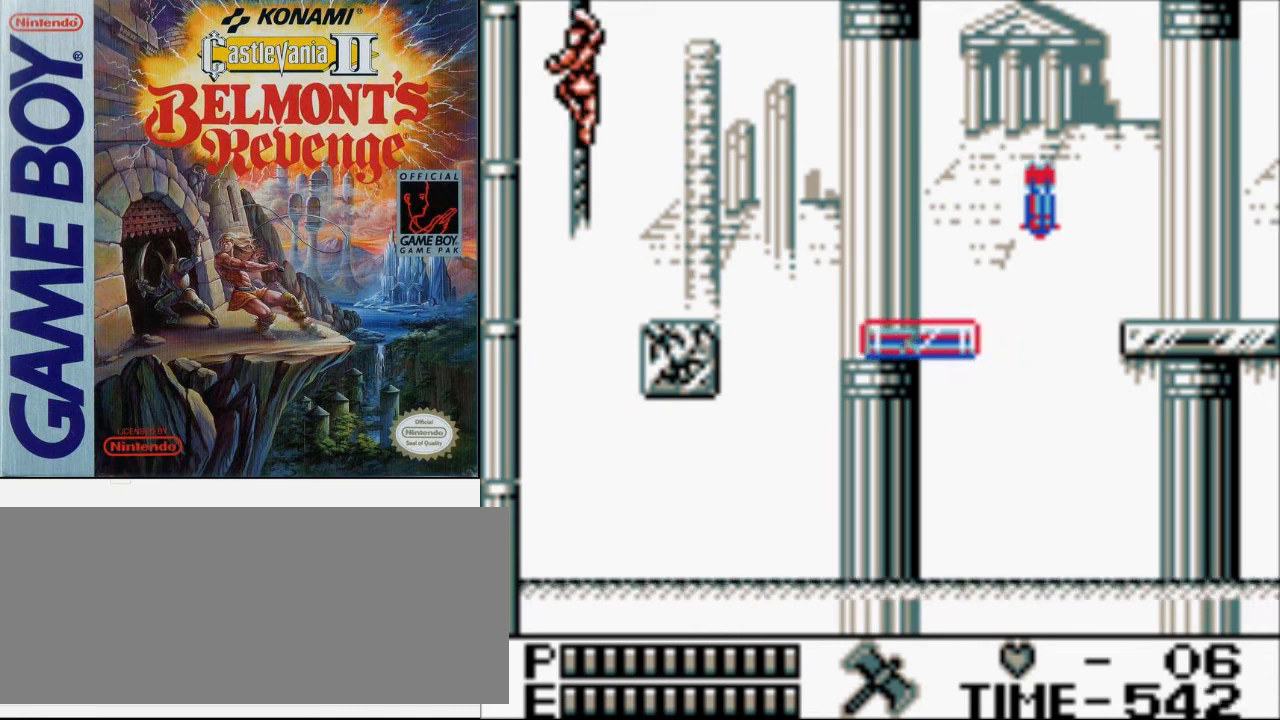
{"buttons": [], "events": []}
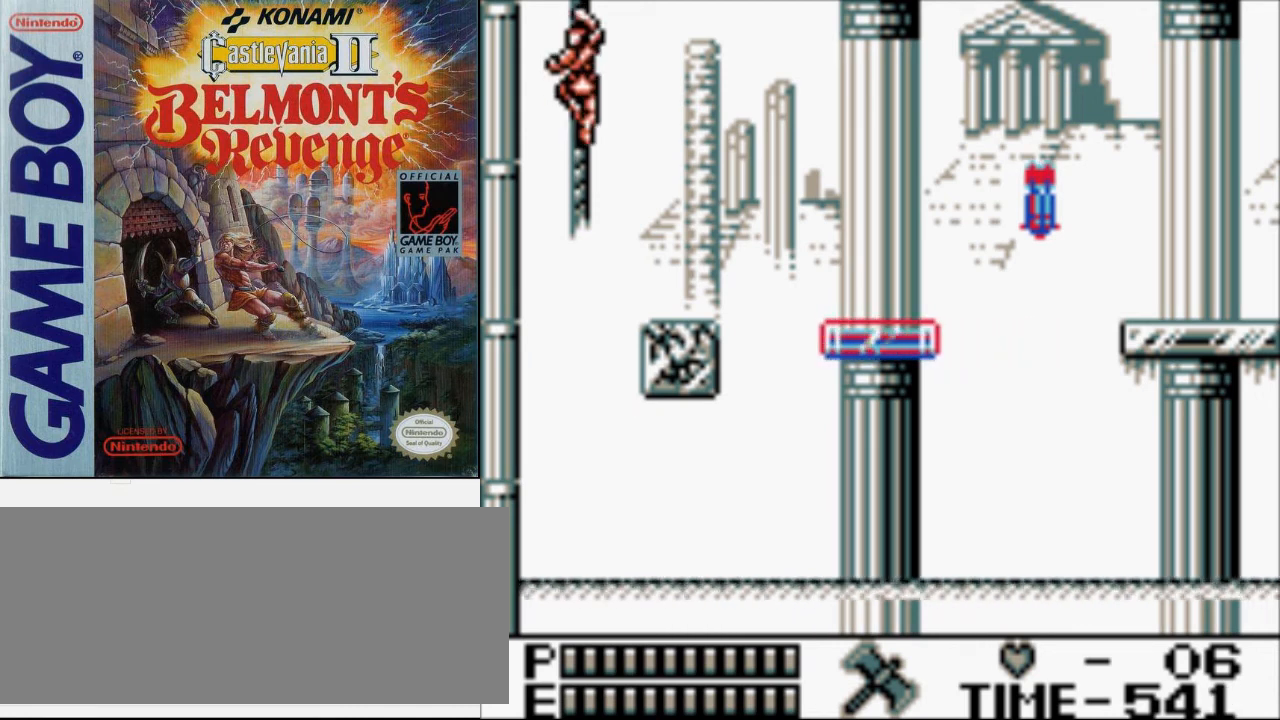
{"buttons": [], "events": []}
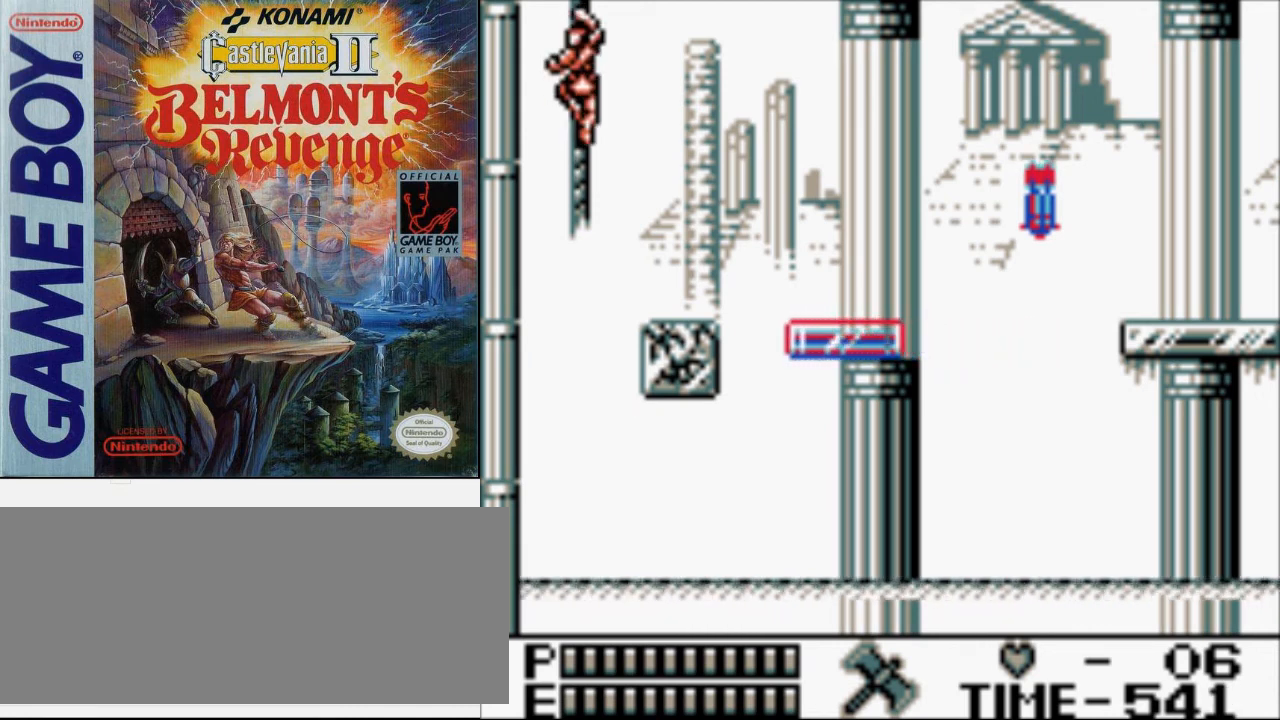
{"buttons": [], "events": []}
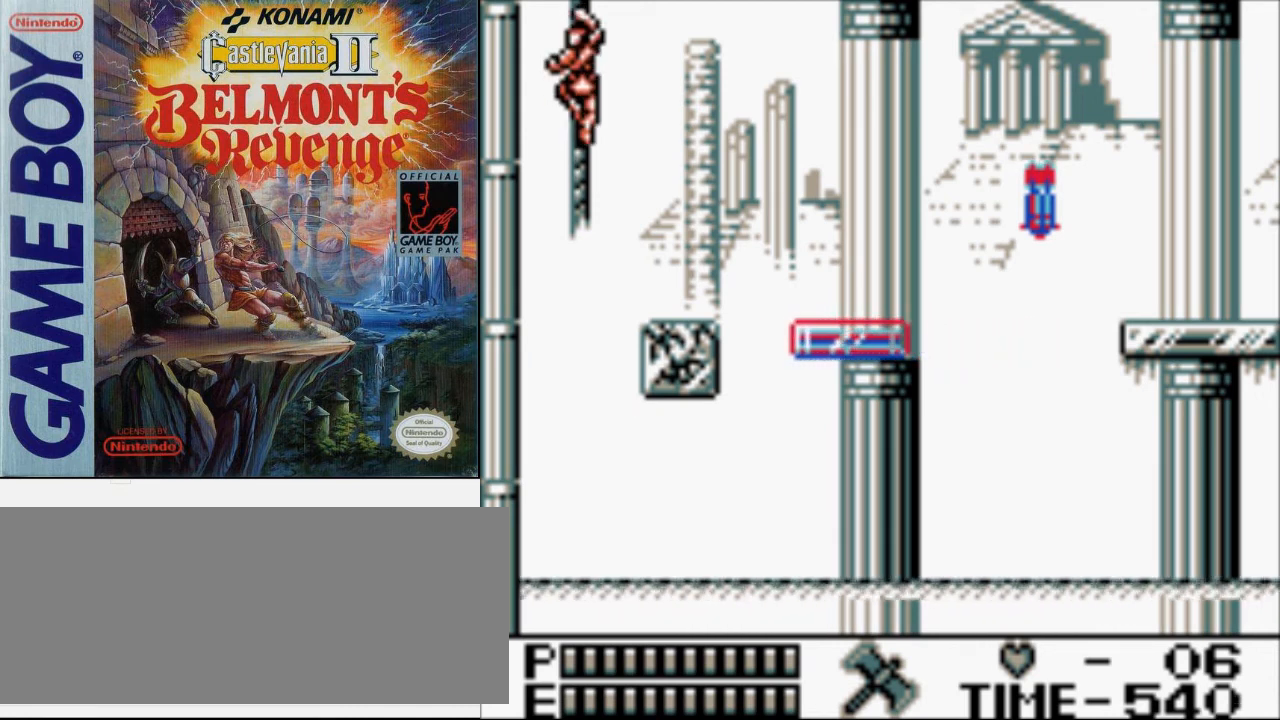
{"buttons": ["DPAD_UP"], "events": [[133, "DPAD_UP", "down"]]}
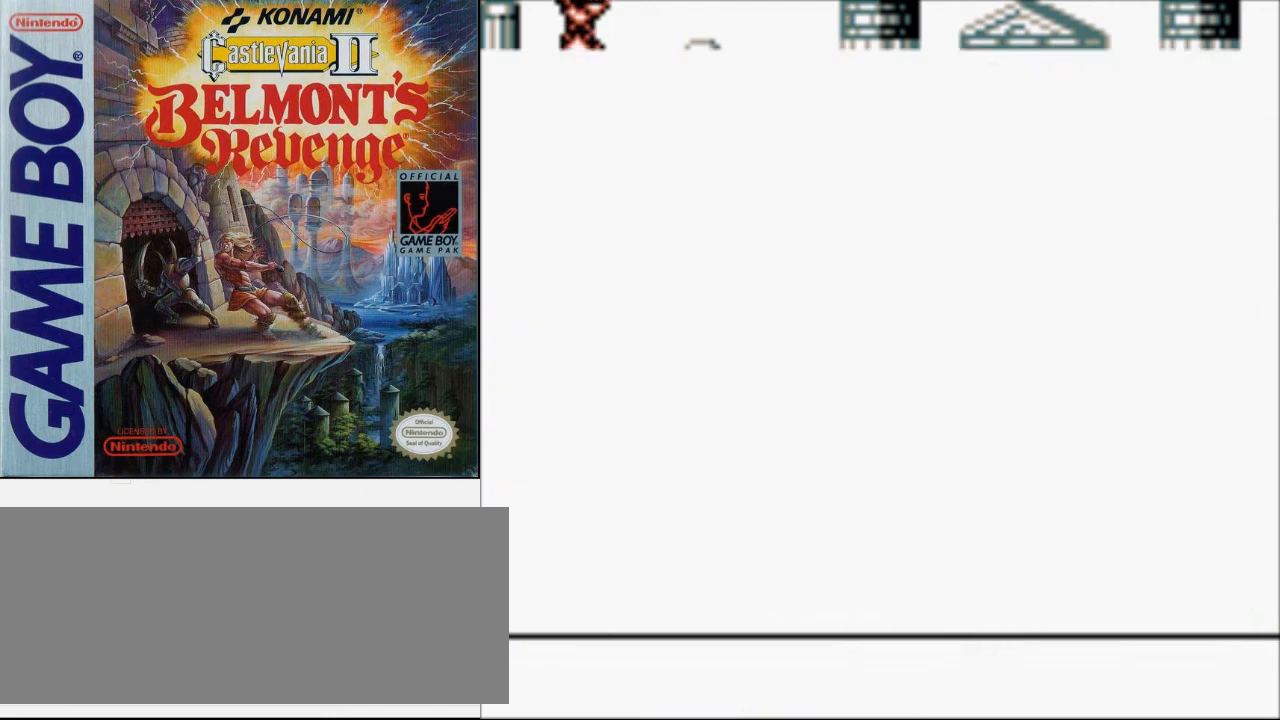
{"buttons": ["DPAD_UP", "DPAD_RIGHT"], "events": [[500, "DPAD_RIGHT", "down"]]}
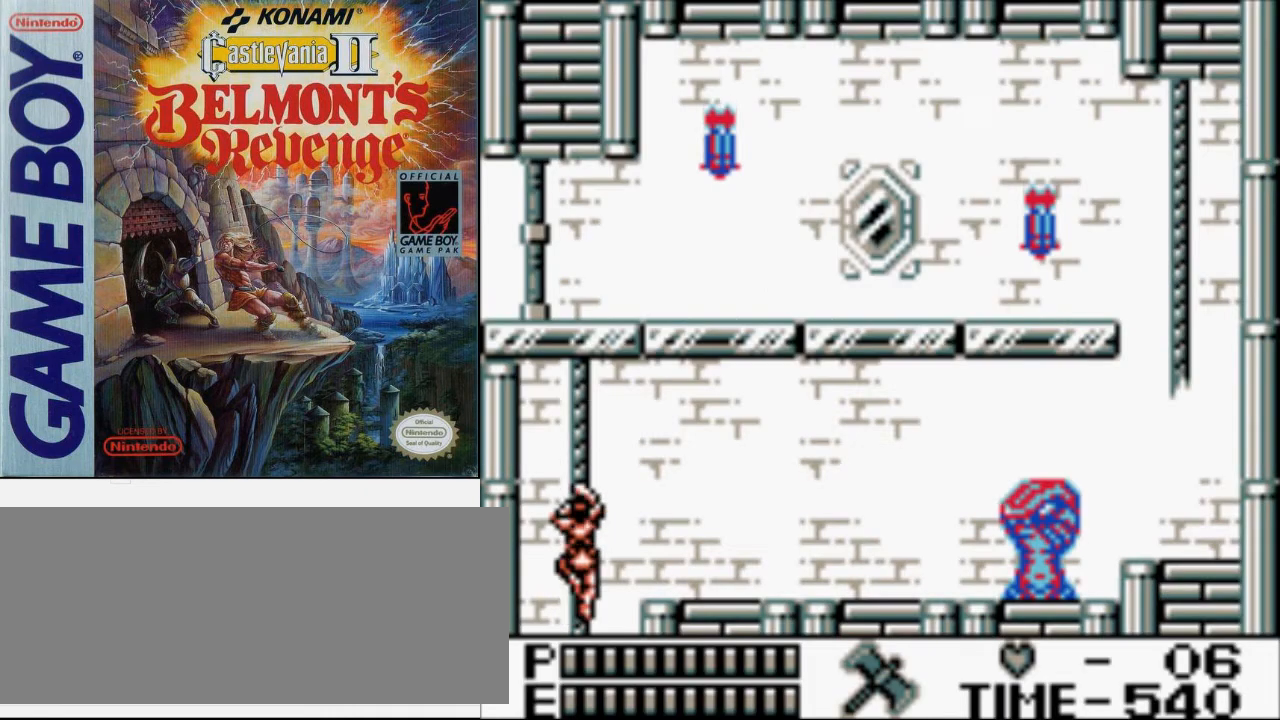
{"buttons": ["A", "DPAD_UP", "DPAD_RIGHT"], "events": [[33, "DPAD_UP", "up"], [100, "A", "down"], [233, "A", "up"], [467, "DPAD_UP", "down"], [500, "A", "down"]]}
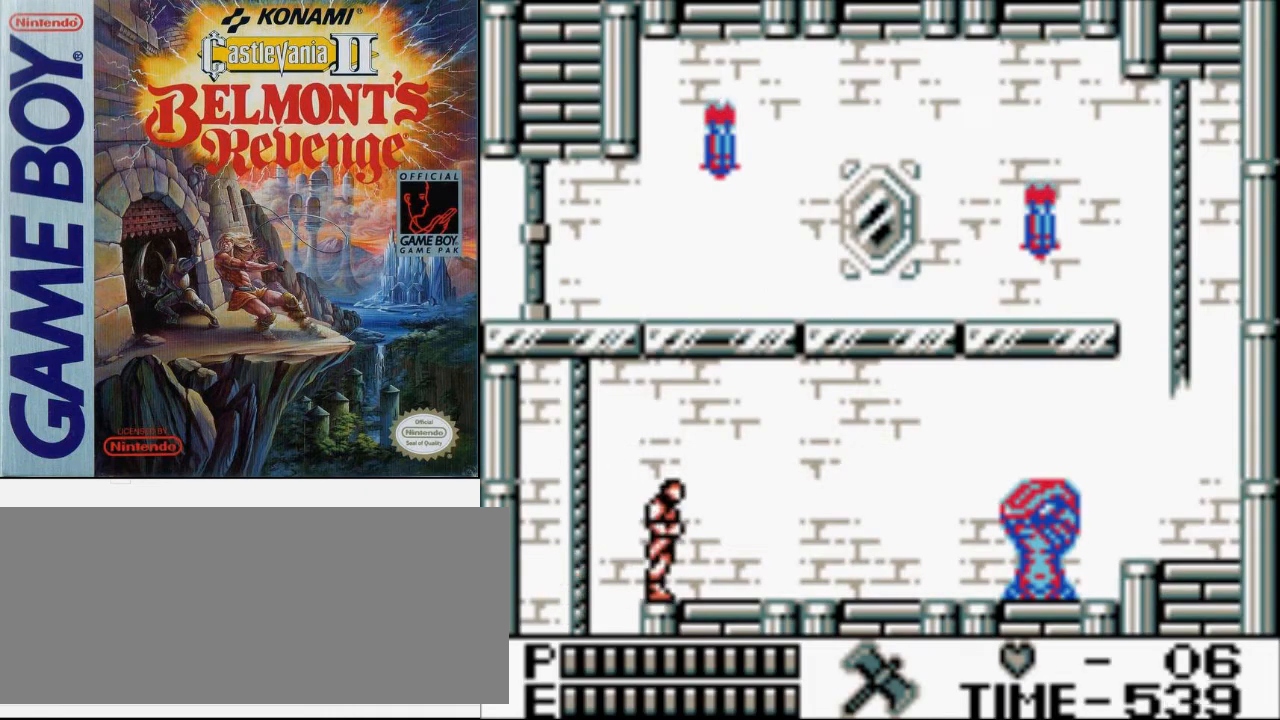
{"buttons": ["DPAD_RIGHT"], "events": [[67, "B", "down"], [133, "A", "up"], [200, "B", "up"], [200, "DPAD_UP", "up"]]}
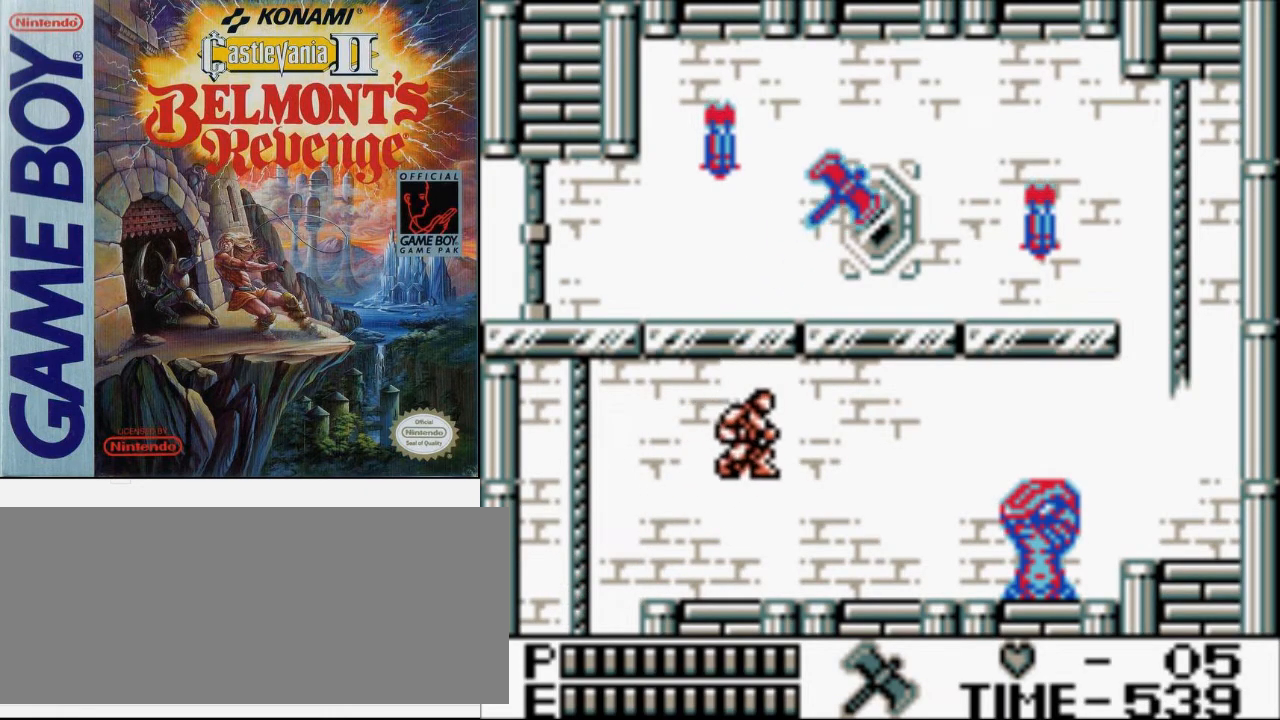
{"buttons": ["DPAD_RIGHT"], "events": []}
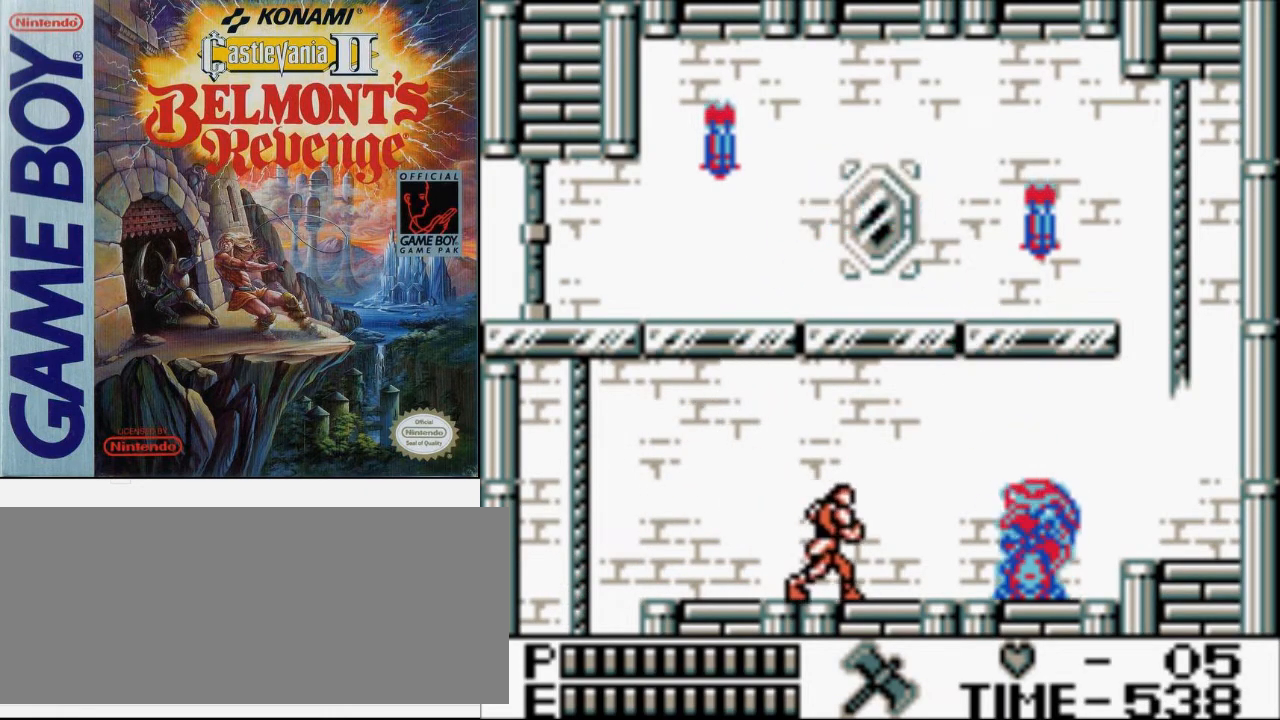
{"buttons": ["DPAD_RIGHT"], "events": [[200, "A", "down"], [333, "A", "up"]]}
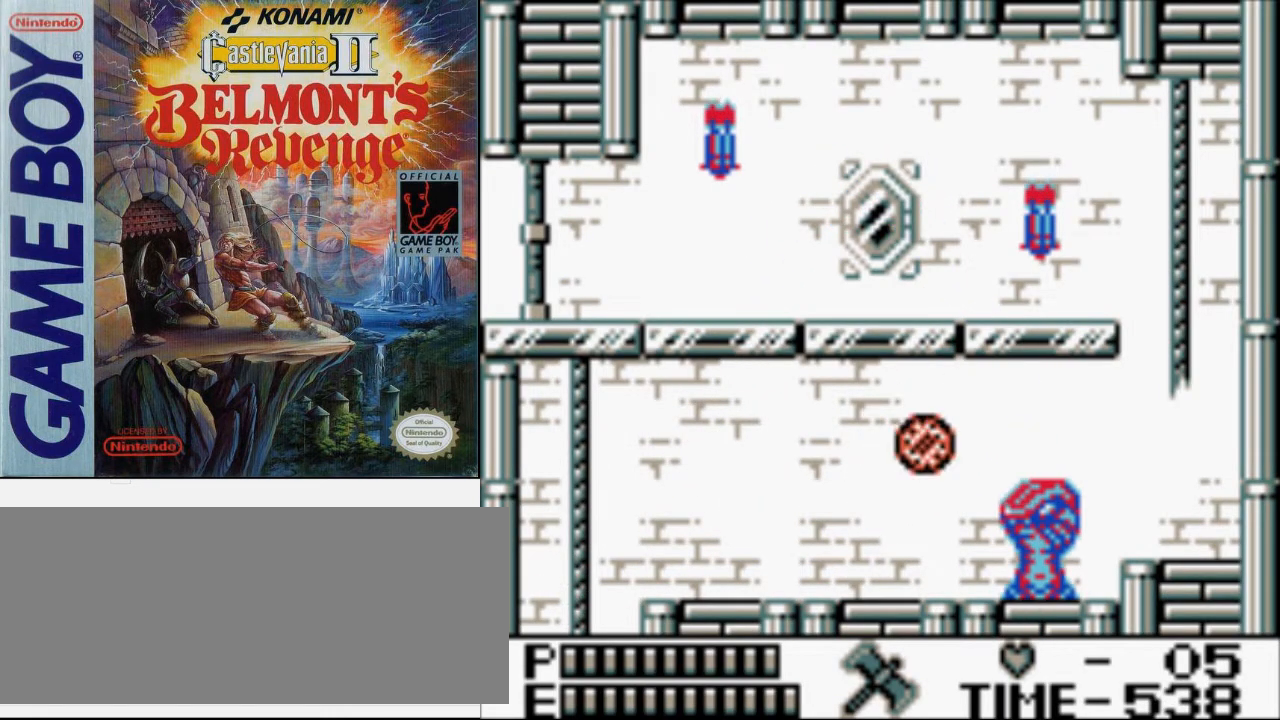
{"buttons": [], "events": [[167, "DPAD_RIGHT", "up"]]}
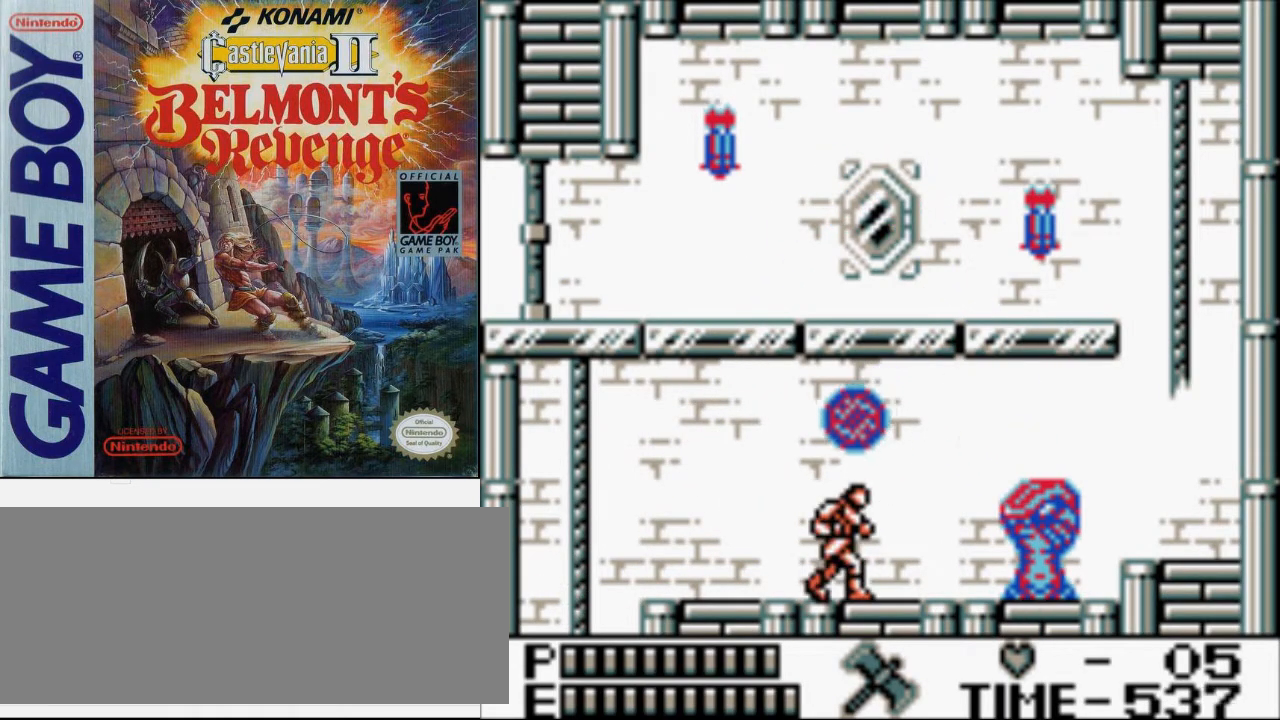
{"buttons": [], "events": []}
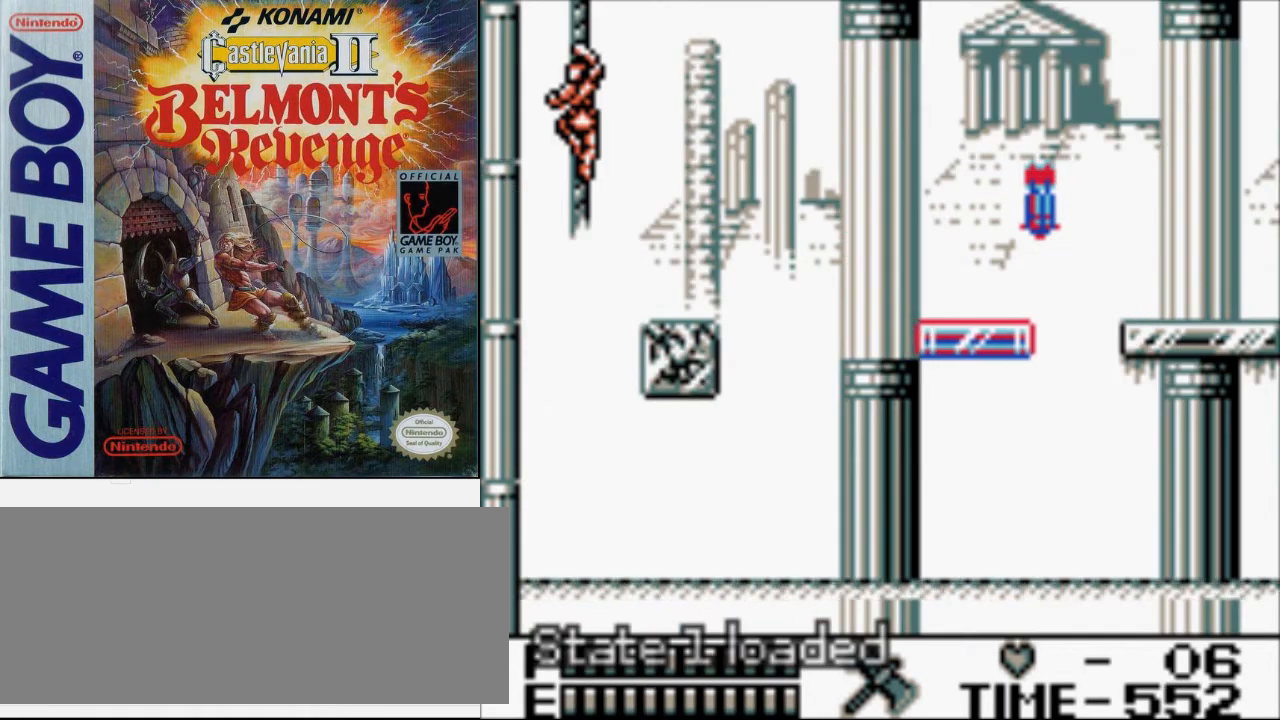
{"buttons": ["DPAD_UP"], "events": [[367, "DPAD_UP", "down"]]}
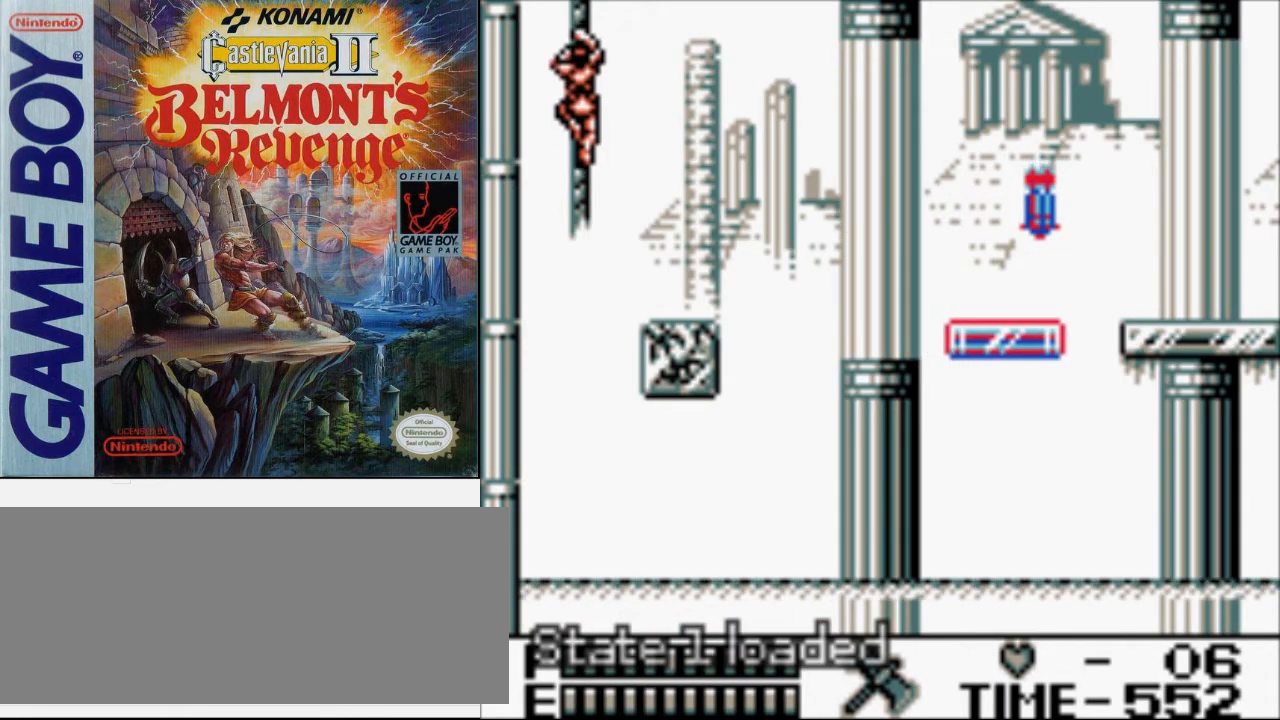
{"buttons": ["DPAD_UP"], "events": []}
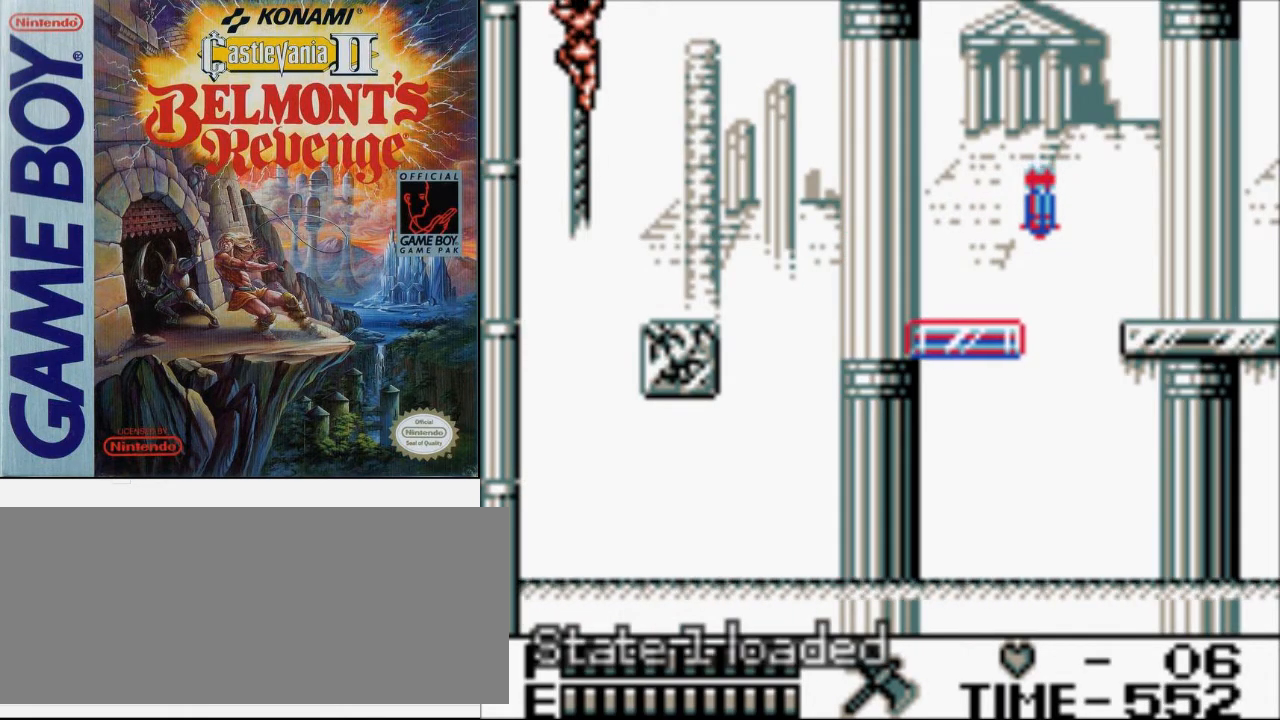
{"buttons": ["DPAD_UP"], "events": []}
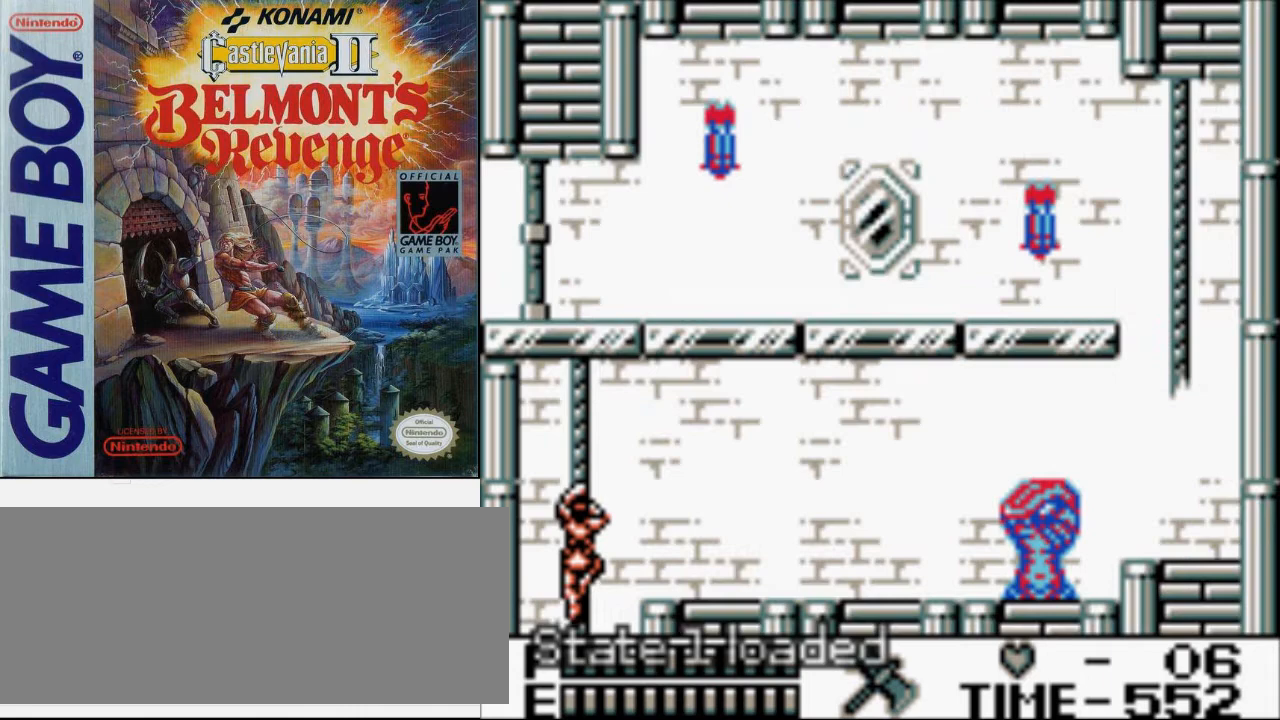
{"buttons": ["DPAD_UP", "DPAD_RIGHT"], "events": [[67, "DPAD_RIGHT", "down"], [100, "DPAD_UP", "up"], [133, "A", "down"], [267, "A", "up"], [500, "DPAD_UP", "down"]]}
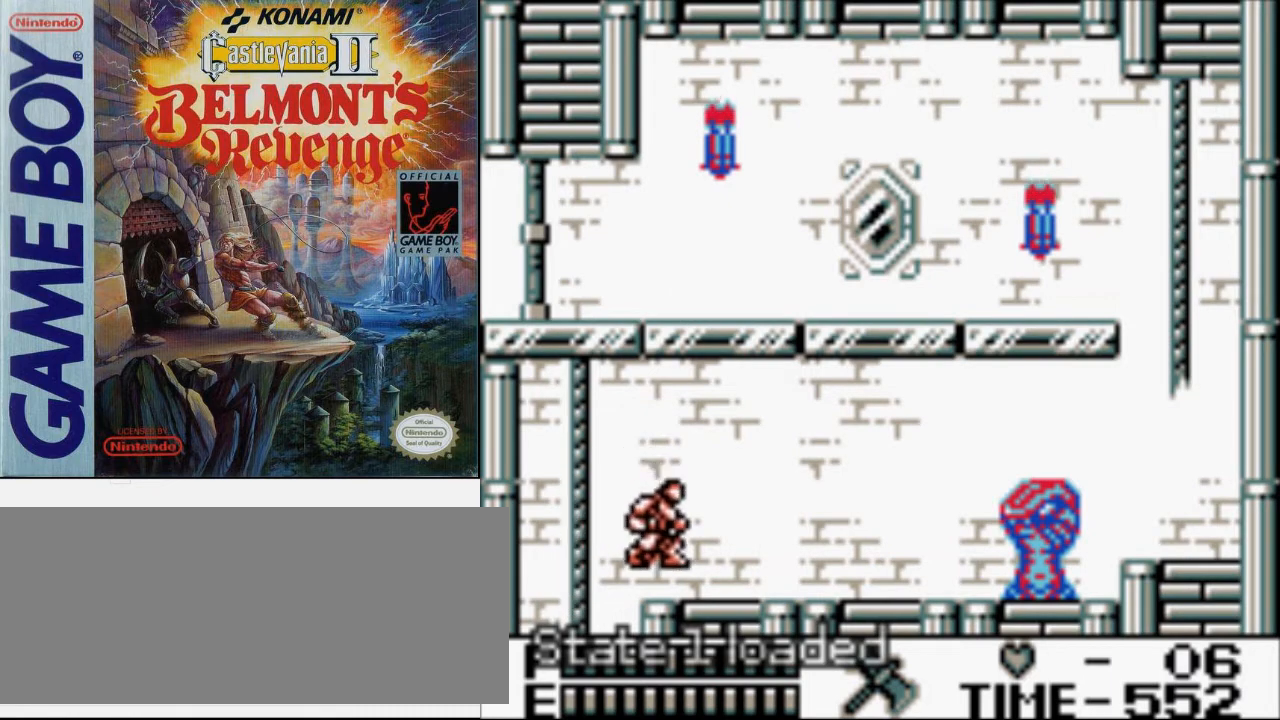
{"buttons": ["DPAD_RIGHT"], "events": [[33, "A", "down"], [67, "B", "down"], [167, "A", "up"], [200, "B", "up"], [200, "DPAD_UP", "up"]]}
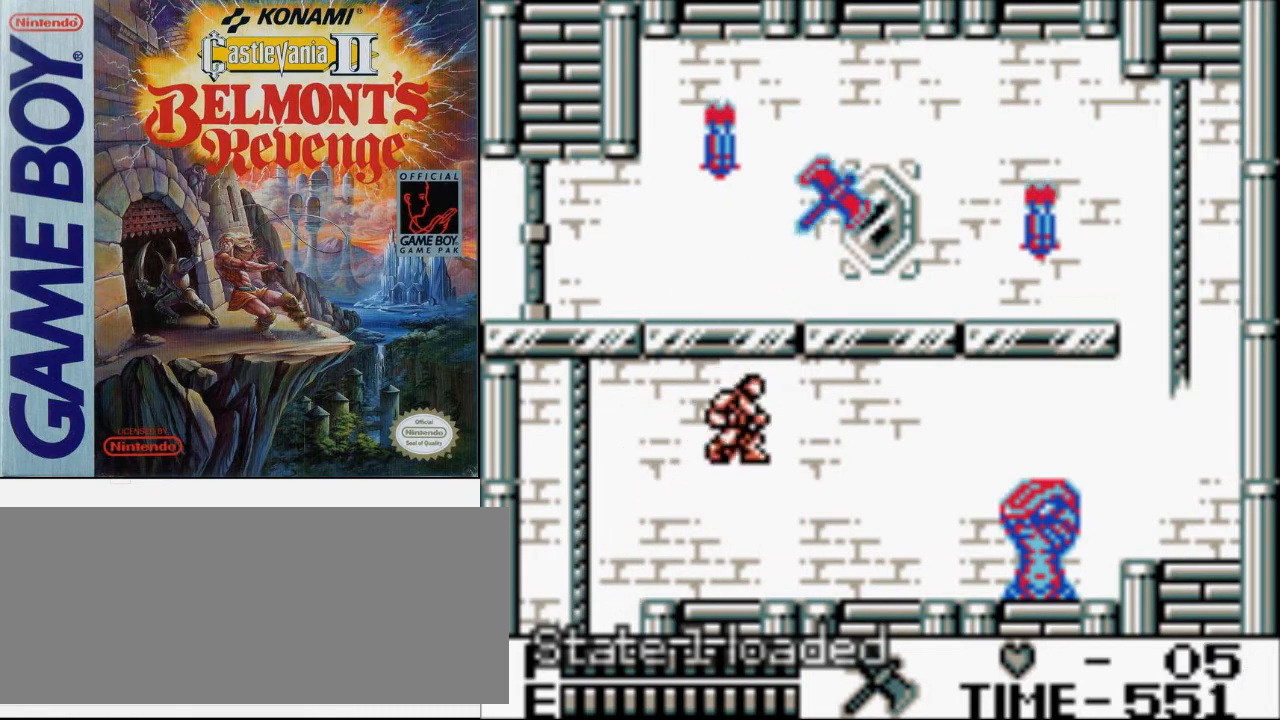
{"buttons": ["DPAD_RIGHT"], "events": []}
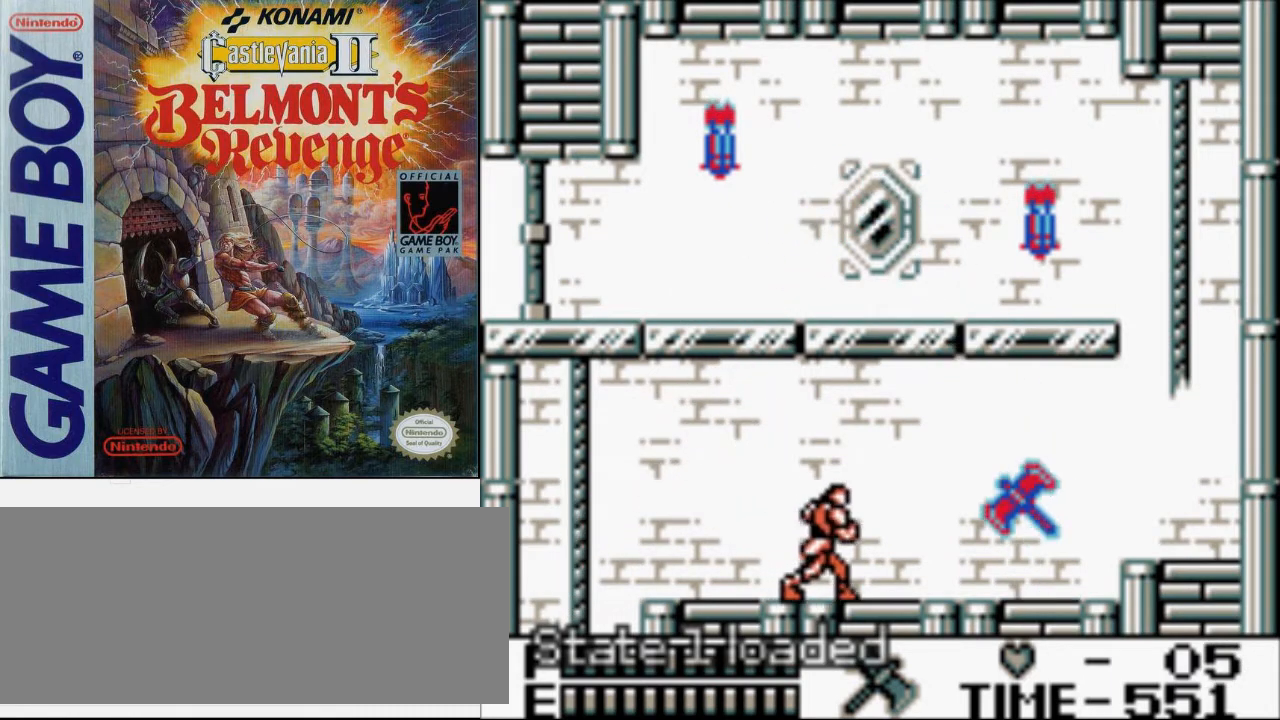
{"buttons": ["DPAD_RIGHT"], "events": [[300, "A", "down"], [433, "A", "up"]]}
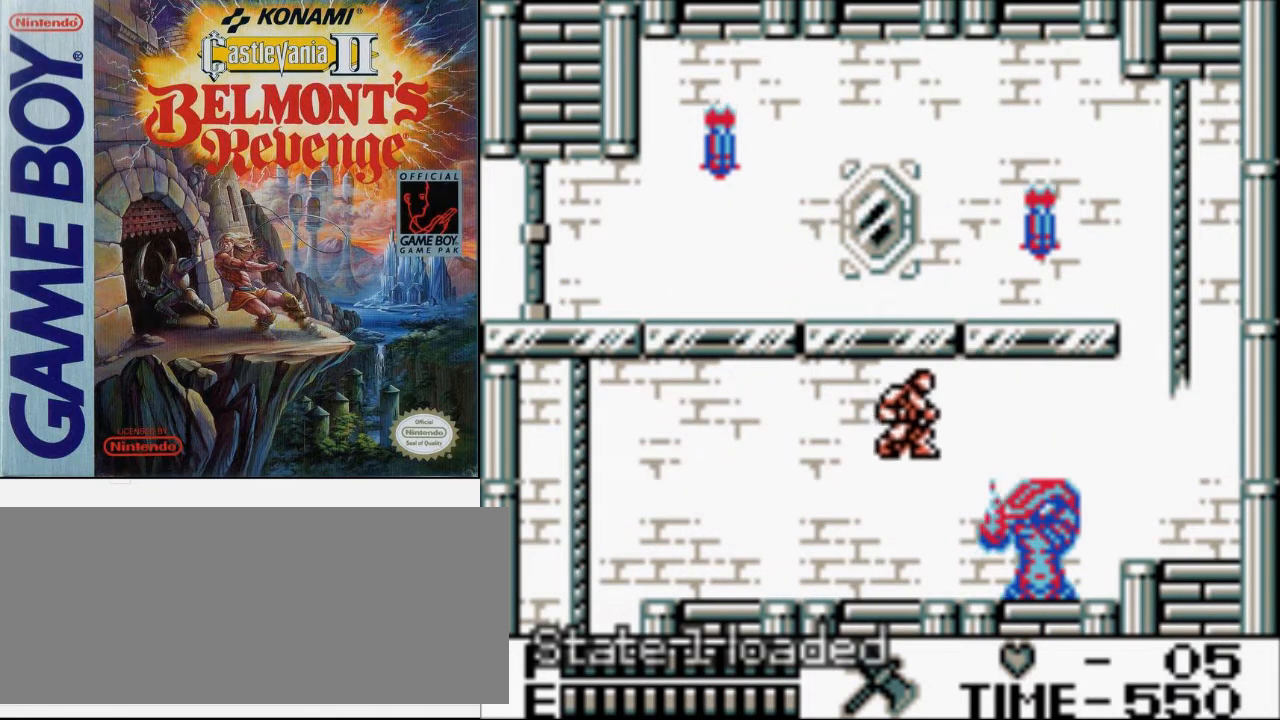
{"buttons": ["B", "DPAD_RIGHT"], "events": [[100, "B", "down"]]}
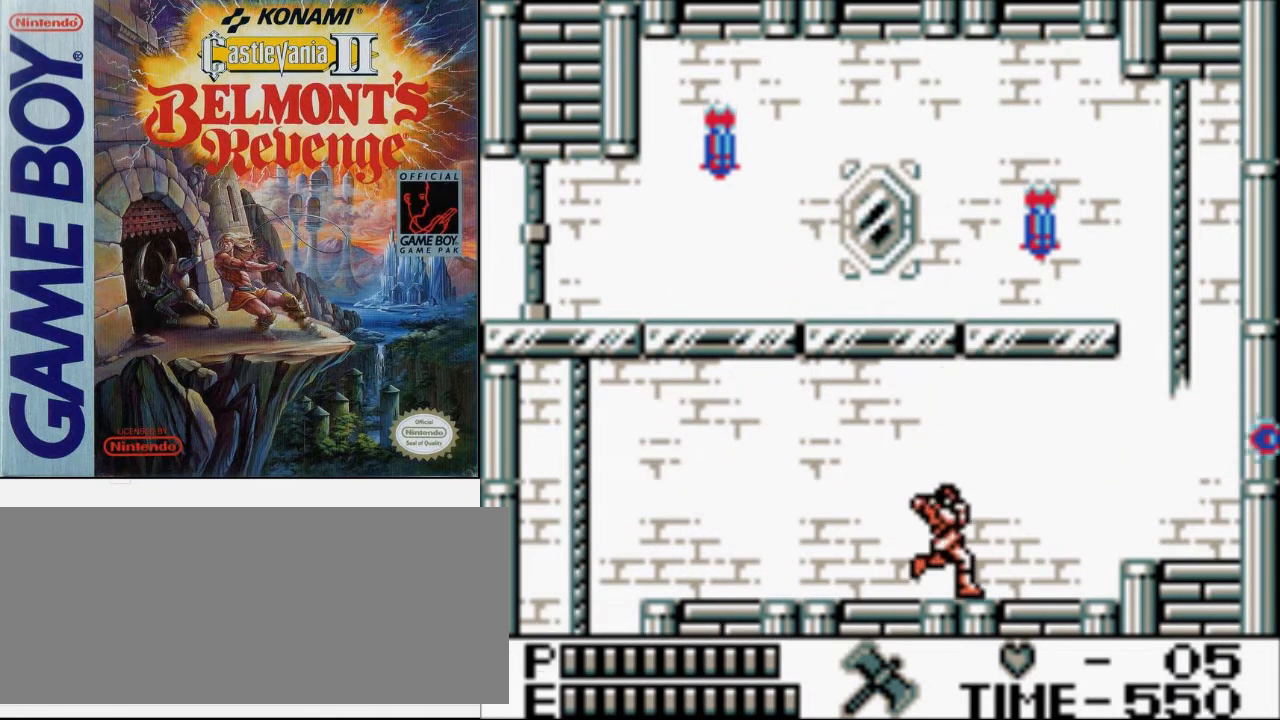
{"buttons": ["A", "DPAD_RIGHT"], "events": [[33, "B", "up"], [400, "A", "down"]]}
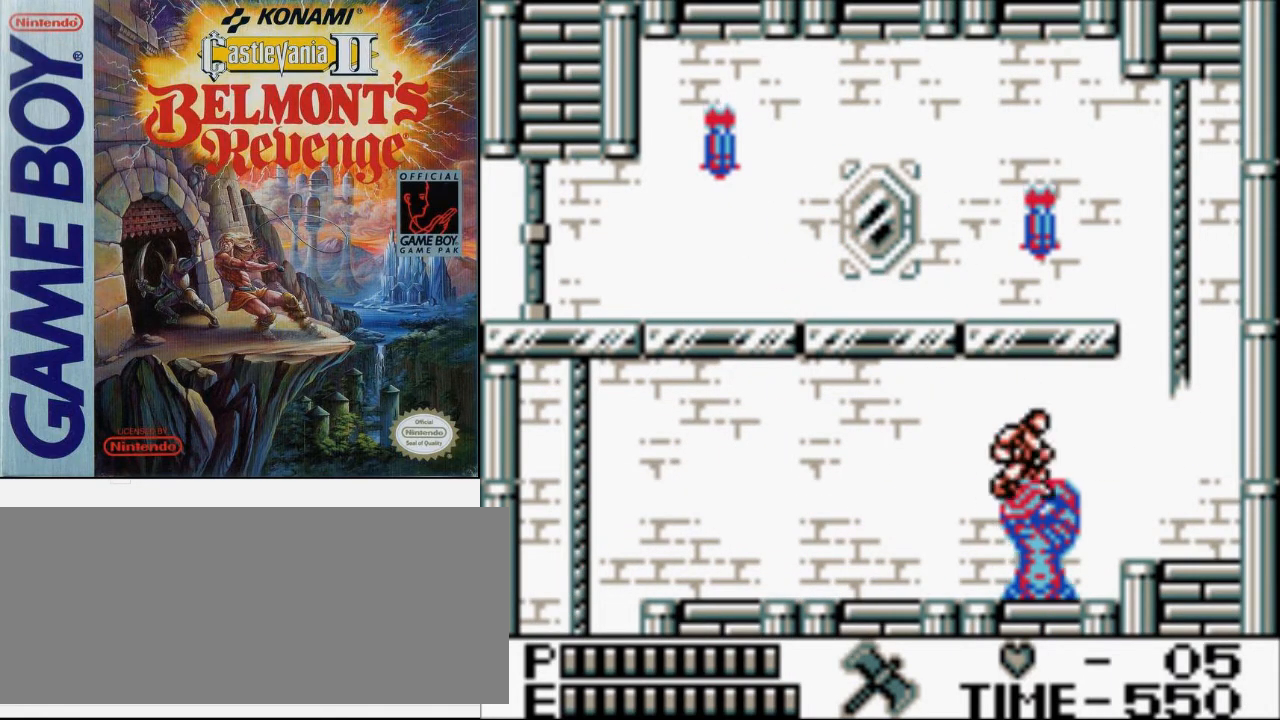
{"buttons": ["DPAD_RIGHT"], "events": [[133, "A", "up"]]}
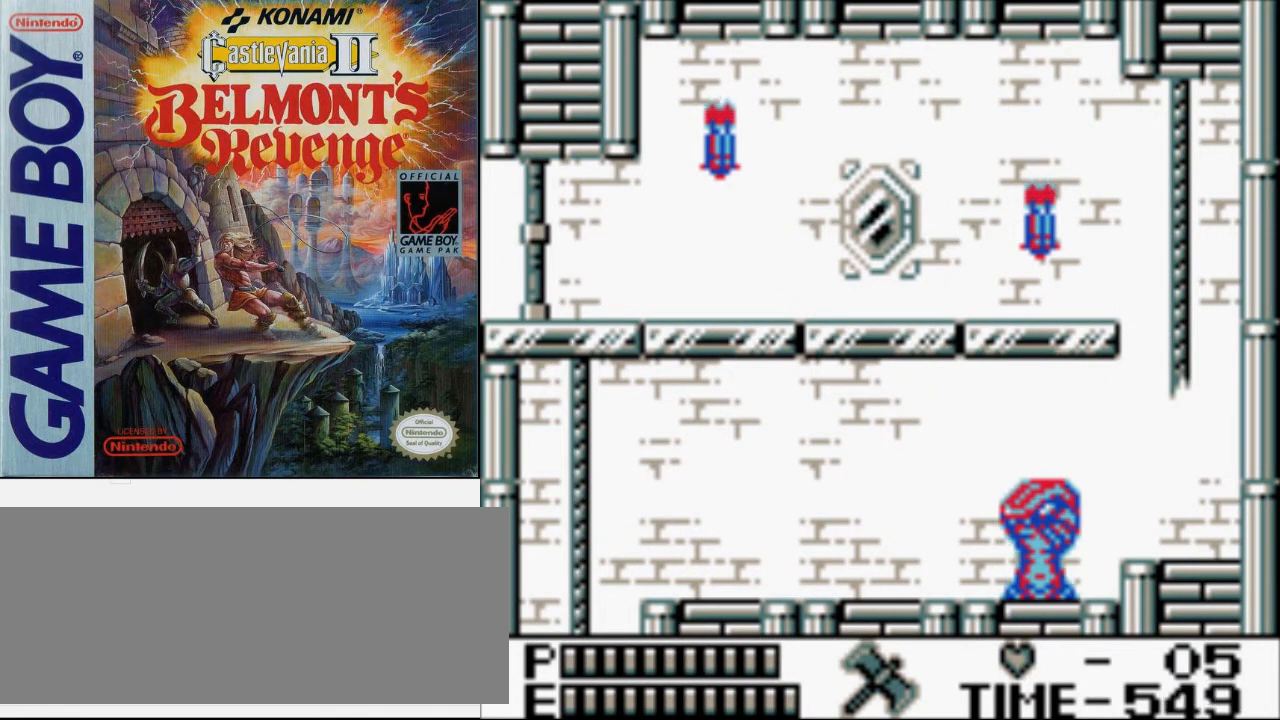
{"buttons": ["DPAD_UP"], "events": [[100, "A", "down"], [333, "DPAD_UP", "down"], [400, "A", "up"], [433, "DPAD_RIGHT", "up"]]}
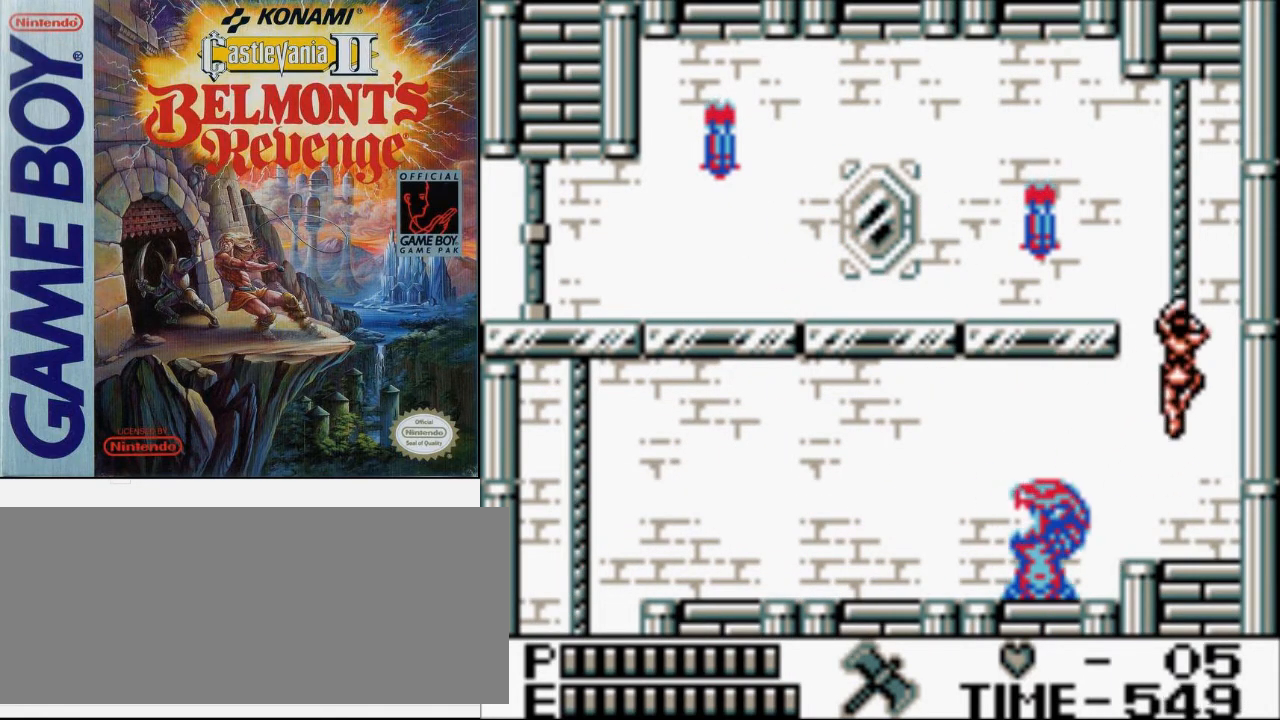
{"buttons": ["DPAD_UP"], "events": []}
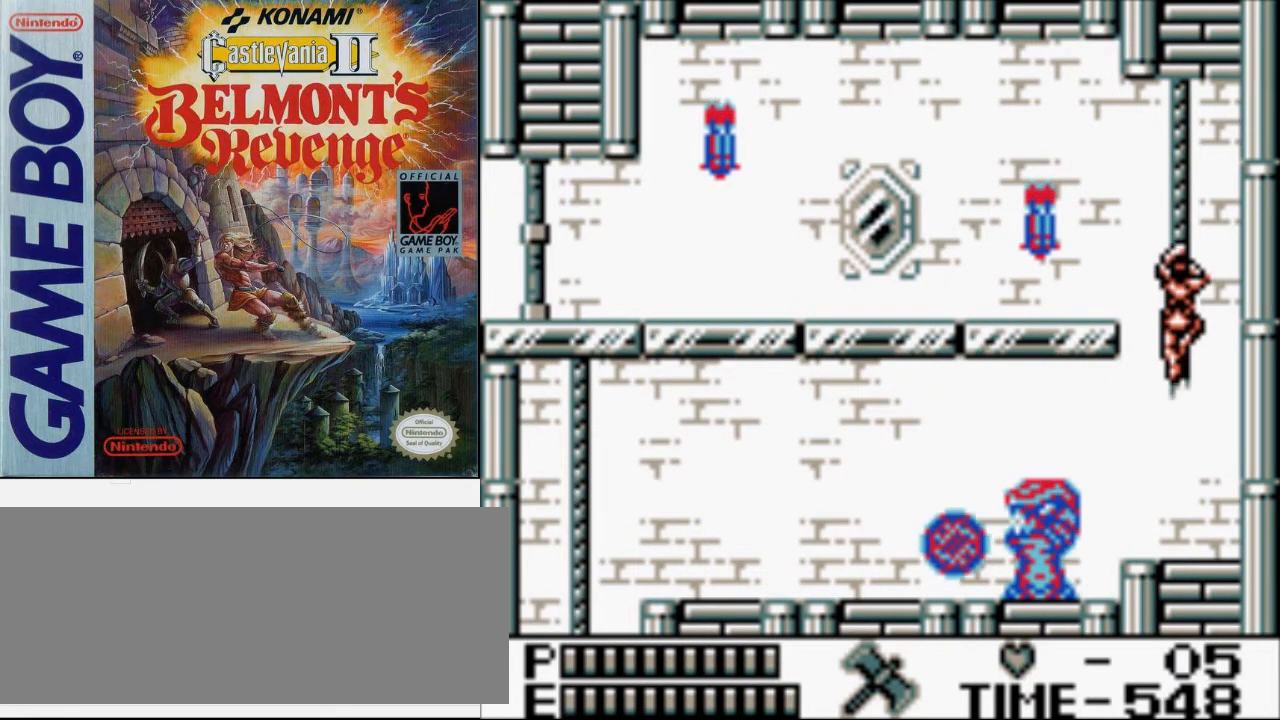
{"buttons": ["DPAD_LEFT"], "events": [[400, "DPAD_LEFT", "down"], [400, "DPAD_UP", "up"]]}